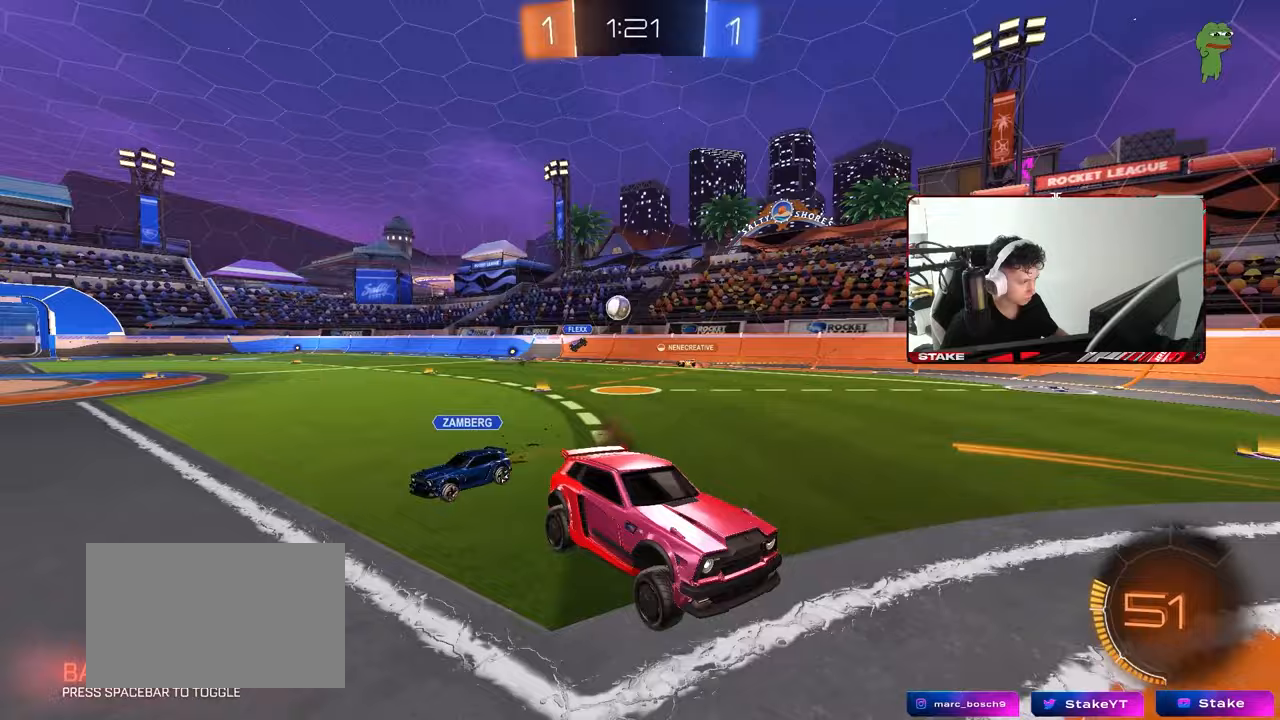
Gameplay with keyboard and mouse; each line is a JSON object with the keys and mouse buttons held at the frame after it. "events" lists presses ("down") and releases ("up") of "1", "2", "3", "4", "5", "a", "alt", "c", "caps_lock", "ctrl", "d", "e", "f", "g", "q", "r", "s", "shift", "space", "t", "tab", "v", "w", "x", "z", "mouse_left", "mouse_wheel" and "mouse_right" between this image and that frame as [ms after this image, input, new state], when the widget could be followed in between. "mouse_left", "mouse_wheel", "mouse_right" = the "left", "wheel", "right" buttons of the "mouse" list. No other keys are recorded. "wheel" means that the mouse wheel is clicked or scrolled. "mouse_move" is the direction in which the mouse moves at that frame (one of eight, or "still"), when it could be read.
{"keys": ["d"], "mouse": [], "mouse_move": "still", "events": [[100, "mouse_left", "down"], [150, "mouse_left", "up"], [183, "s", "down"], [233, "a", "down"], [333, "d", "down"], [383, "a", "up"], [483, "s", "up"]]}
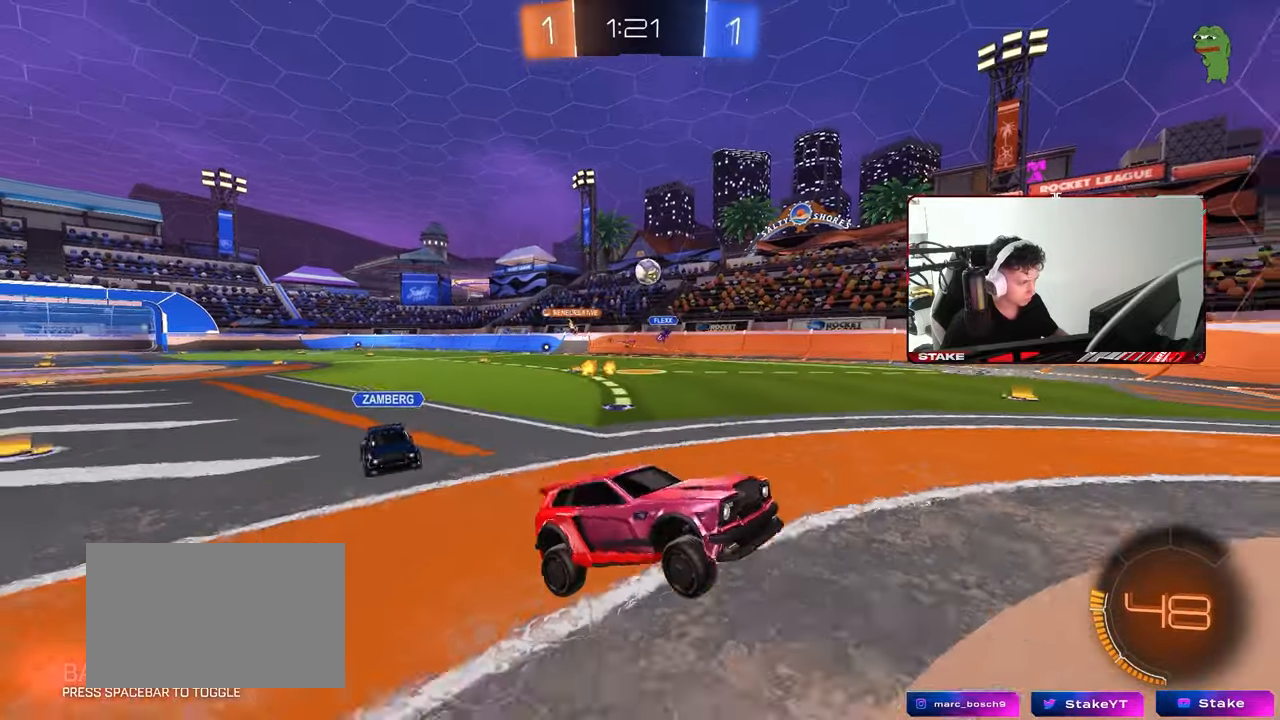
{"keys": ["a", "shift"], "mouse": [], "mouse_move": "still", "events": [[117, "w", "down"], [350, "a", "down"], [350, "d", "up"], [350, "w", "up"], [400, "s", "down"], [483, "s", "up"], [483, "shift", "down"]]}
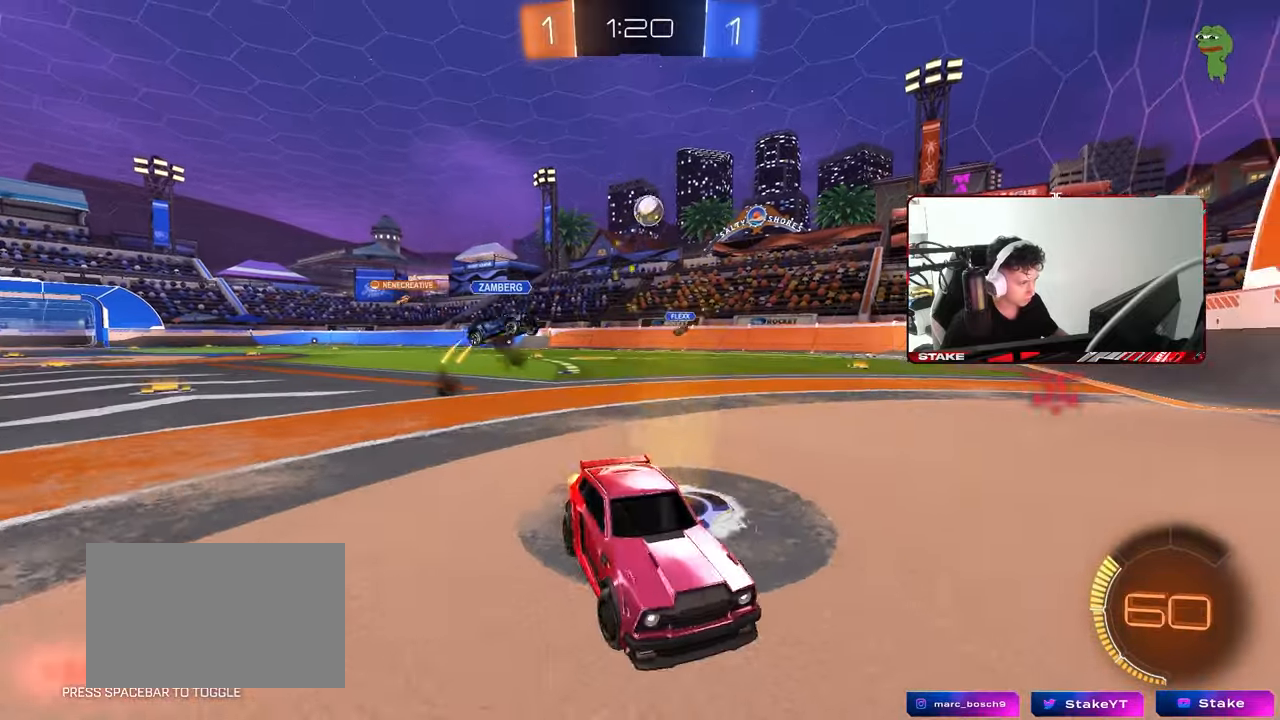
{"keys": ["a", "w"], "mouse": [], "mouse_move": "still", "events": [[83, "w", "down"], [217, "shift", "up"]]}
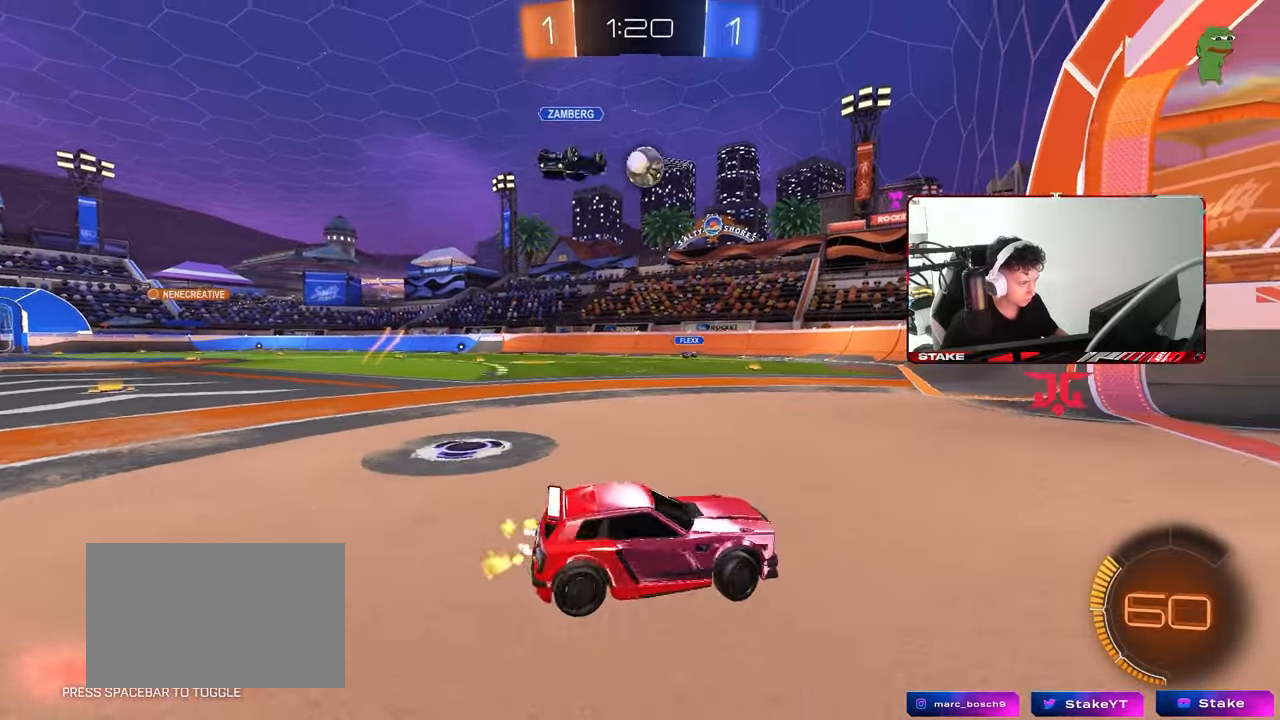
{"keys": ["a", "shift"], "mouse": ["left"], "mouse_move": "still", "events": [[50, "mouse_right", "down"], [50, "w", "up"], [100, "a", "up"], [150, "s", "down"], [183, "a", "down"], [183, "mouse_left", "down"], [283, "a", "up"], [283, "mouse_right", "up"], [283, "s", "up"], [333, "mouse_right", "down"], [383, "s", "down"], [433, "a", "down"], [433, "shift", "down"], [467, "mouse_right", "up"], [467, "s", "up"]]}
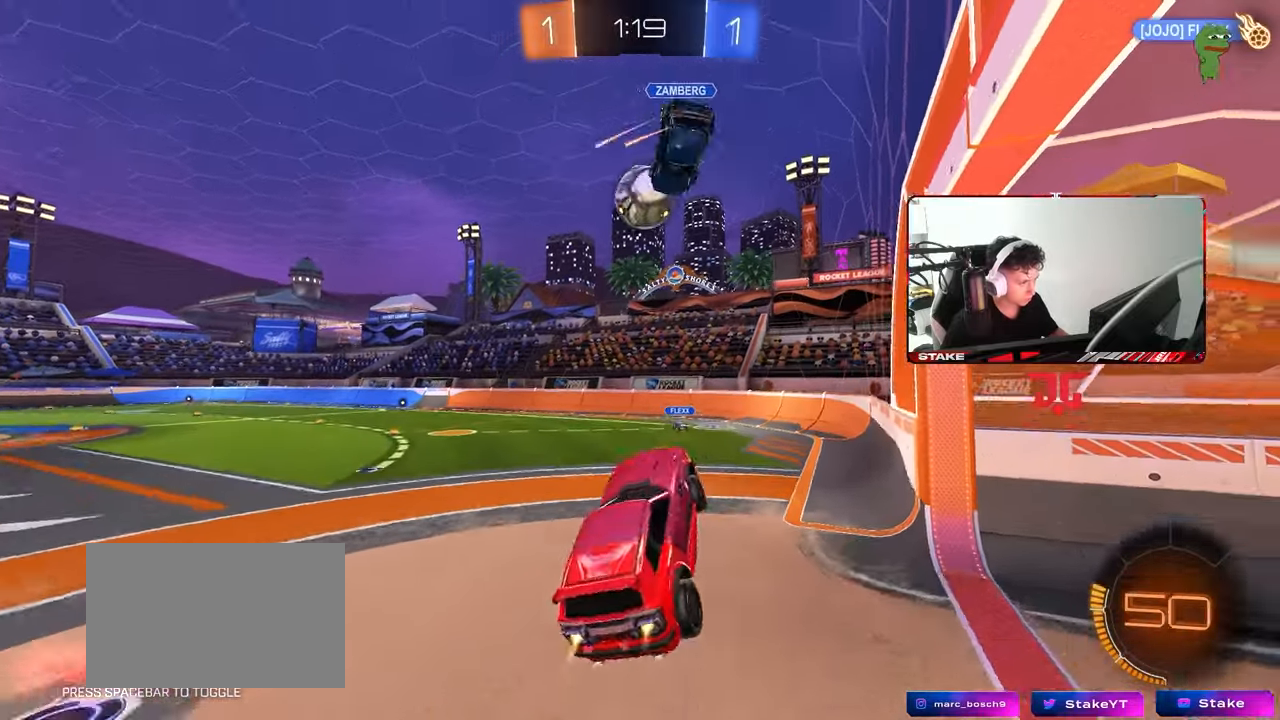
{"keys": ["d", "w"], "mouse": ["left"], "mouse_move": "still", "events": [[17, "a", "up"], [67, "shift", "up"], [167, "d", "down"], [167, "w", "down"], [200, "a", "down"], [250, "a", "up"], [250, "d", "up"], [300, "w", "up"], [400, "w", "down"], [483, "d", "down"]]}
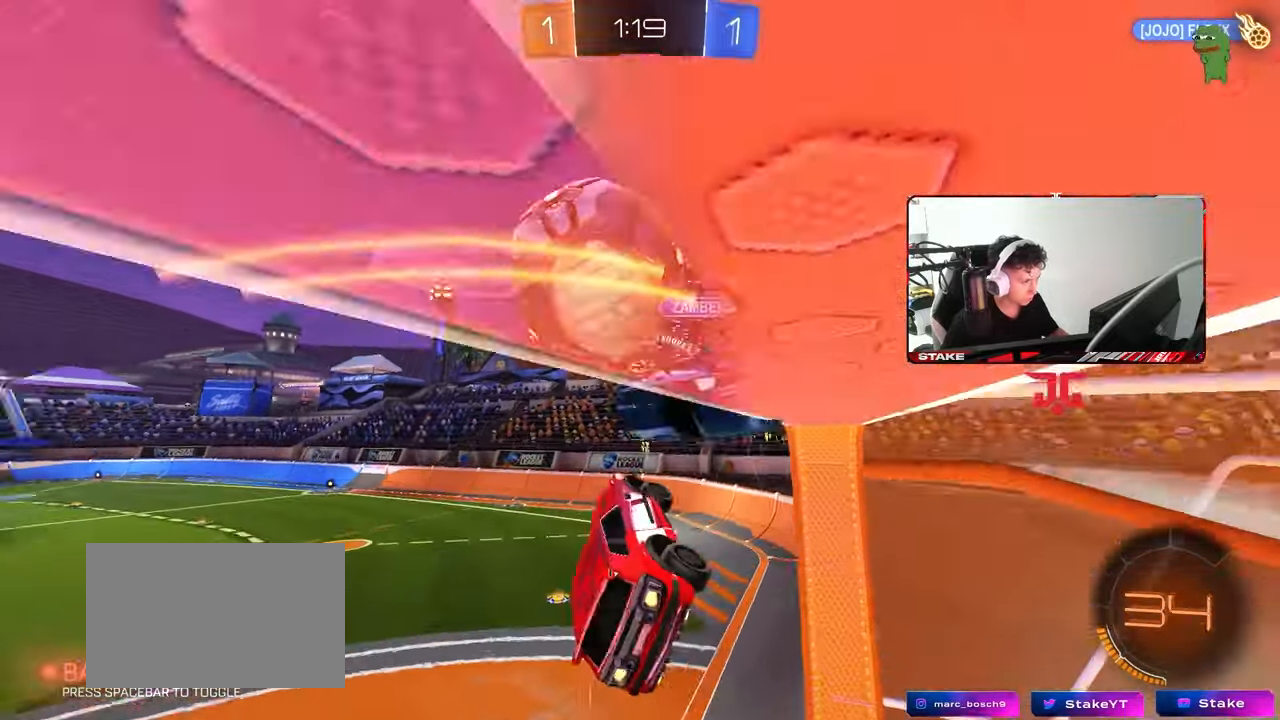
{"keys": ["a", "d", "s"], "mouse": [], "mouse_move": "still", "events": [[33, "shift", "down"], [83, "w", "up"], [167, "mouse_left", "up"], [167, "shift", "up"], [317, "s", "down"], [417, "s", "up"], [450, "s", "down"], [500, "a", "down"]]}
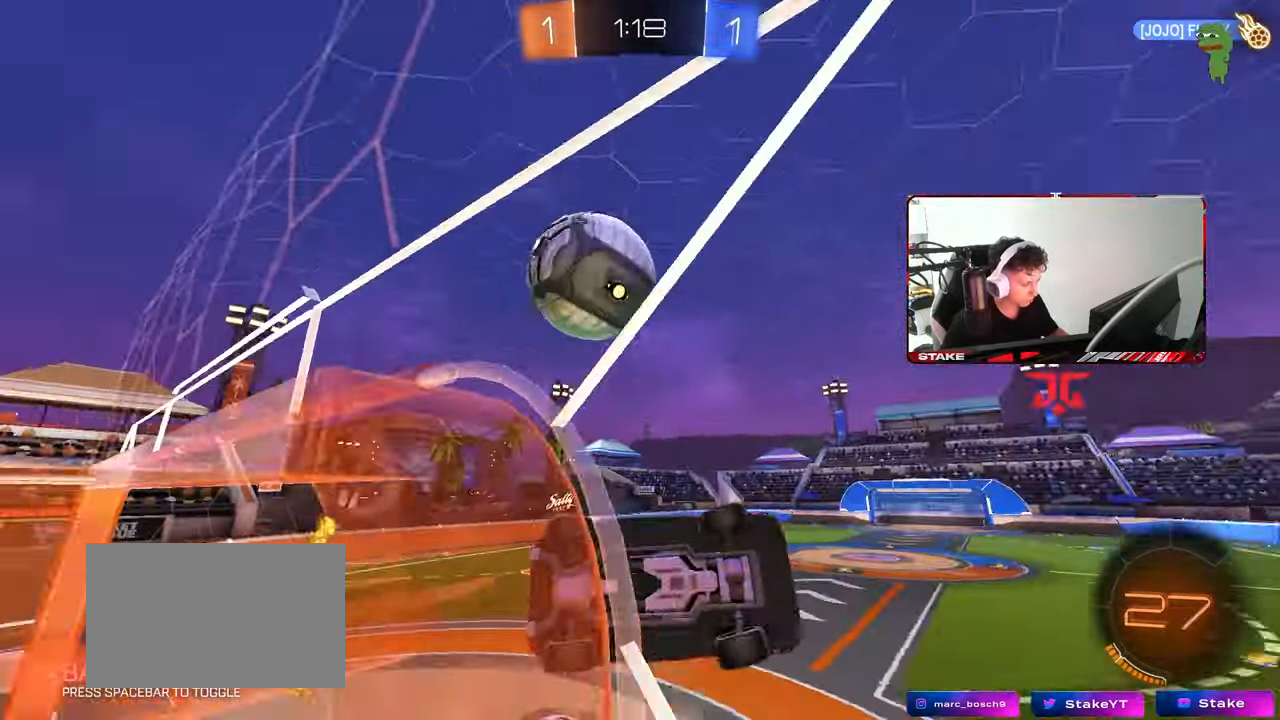
{"keys": ["d", "s"], "mouse": [], "mouse_move": "still", "events": [[100, "a", "up"], [333, "d", "up"], [483, "d", "down"]]}
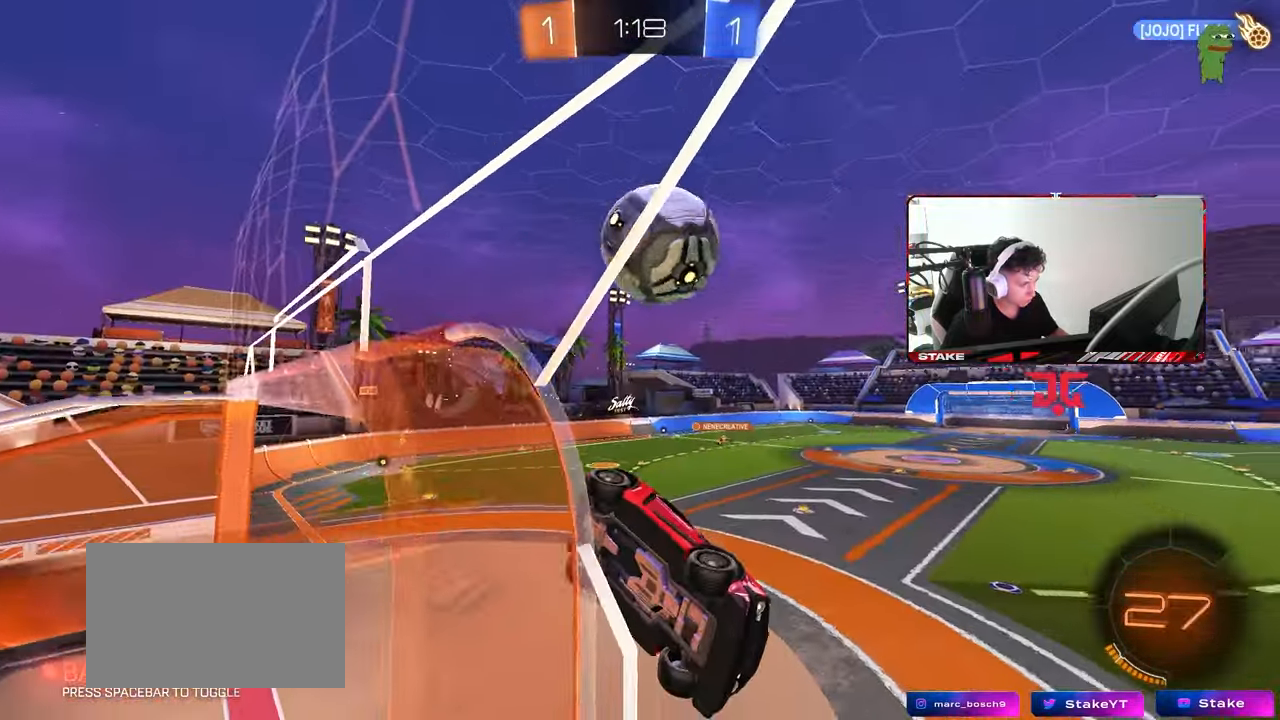
{"keys": ["d", "s"], "mouse": [], "mouse_move": "up", "events": [[67, "mouse_right", "down"], [67, "shift", "down"], [117, "shift", "up"], [250, "mouse_right", "up"], [350, "a", "down"], [400, "a", "up"]]}
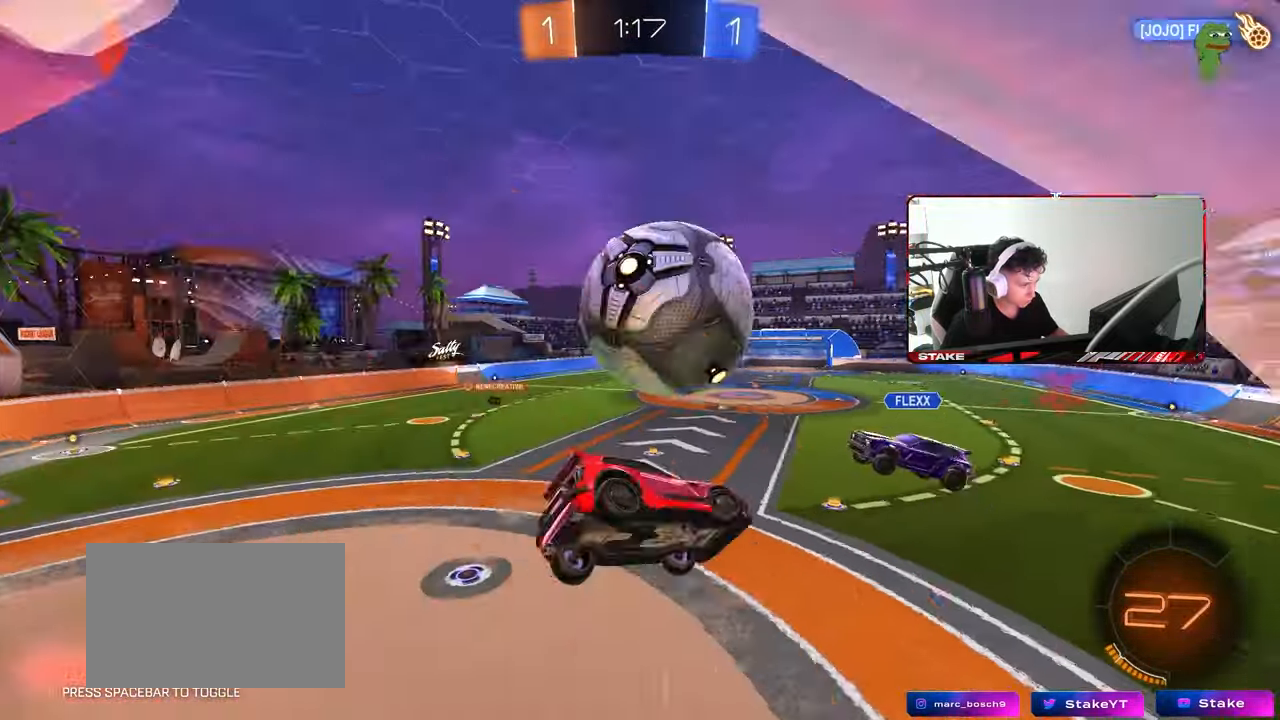
{"keys": ["a", "s", "shift"], "mouse": [], "mouse_move": "up", "events": [[33, "d", "up"], [33, "s", "up"], [83, "mouse_left", "down"], [83, "shift", "down"], [133, "a", "down"], [133, "w", "down"], [167, "mouse_right", "down"], [267, "s", "down"], [317, "w", "up"], [367, "mouse_right", "up"], [467, "mouse_left", "up"]]}
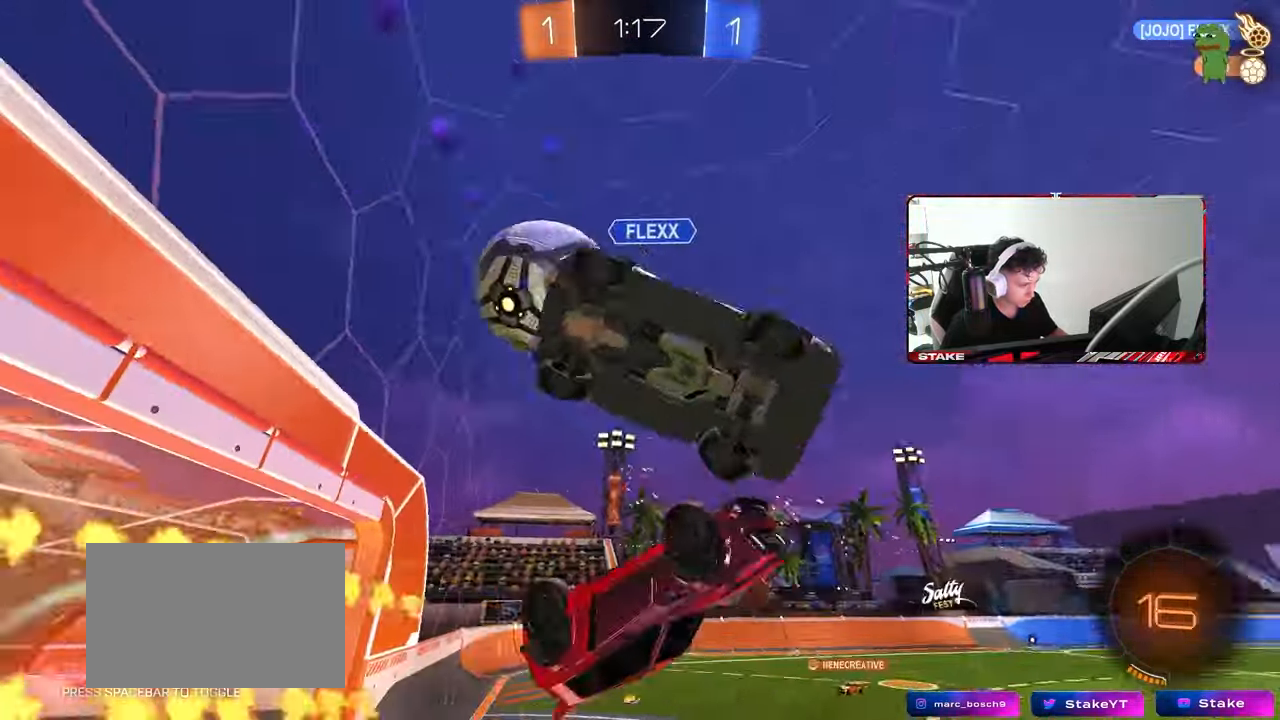
{"keys": ["a"], "mouse": [], "mouse_move": "still", "events": [[100, "s", "up"], [150, "space", "down"], [333, "space", "up"], [467, "shift", "up"]]}
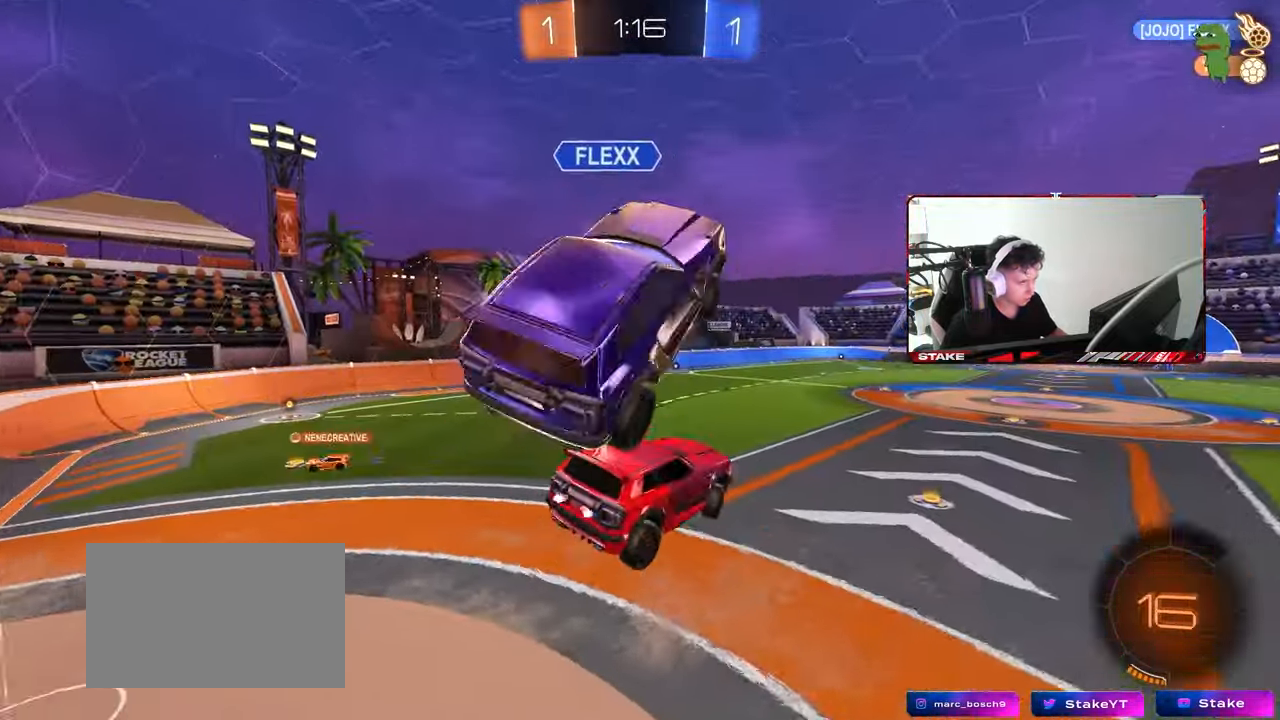
{"keys": [], "mouse": [], "mouse_move": "still", "events": [[17, "s", "down"], [167, "a", "up"], [217, "d", "down"], [217, "shift", "down"], [300, "s", "up"], [300, "shift", "up"], [400, "d", "up"]]}
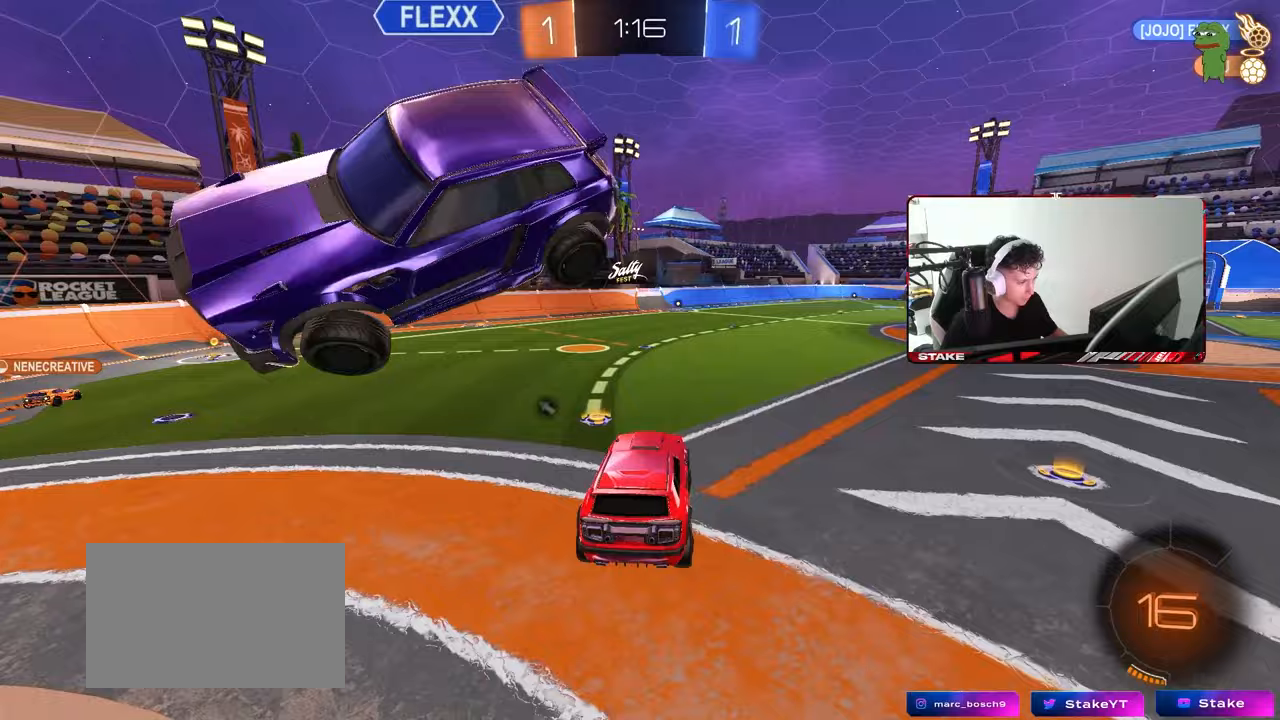
{"keys": ["a", "w"], "mouse": [], "mouse_move": "still", "events": [[33, "a", "down"], [83, "space", "down"], [217, "w", "down"], [267, "space", "up"]]}
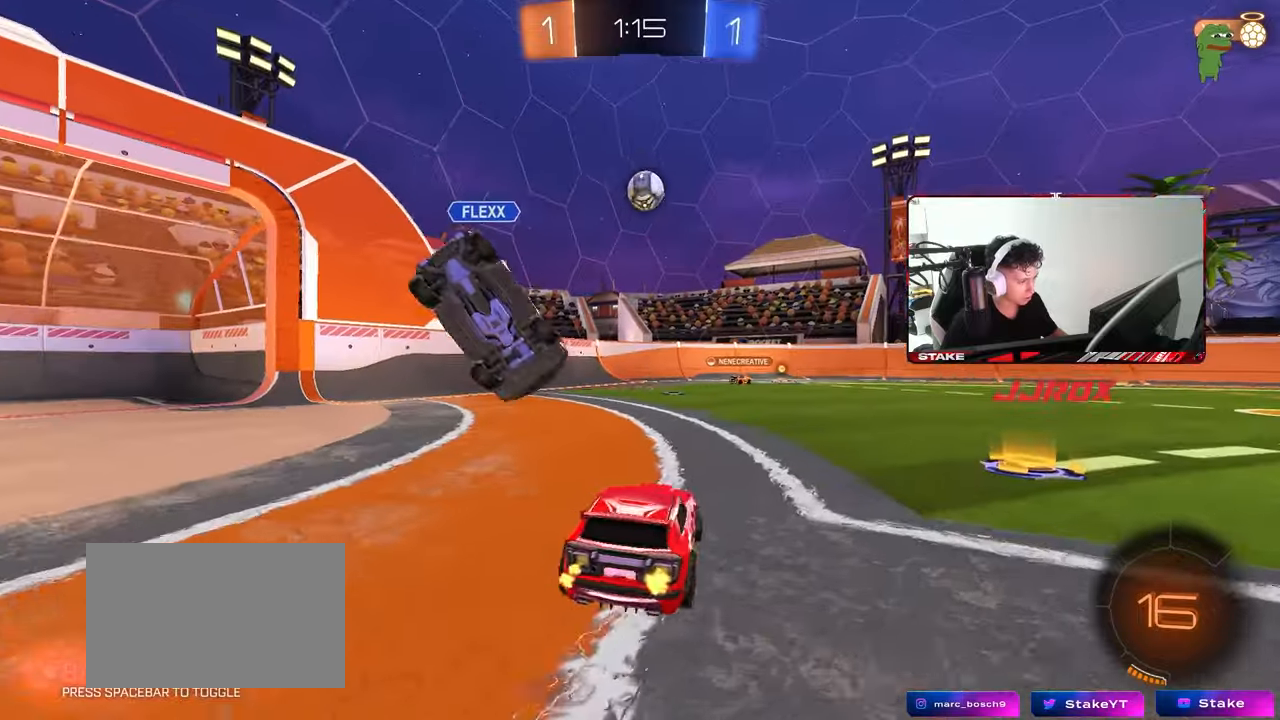
{"keys": ["a", "d", "shift", "w"], "mouse": [], "mouse_move": "still", "events": [[100, "a", "up"], [100, "d", "down"], [467, "a", "down"], [467, "shift", "down"]]}
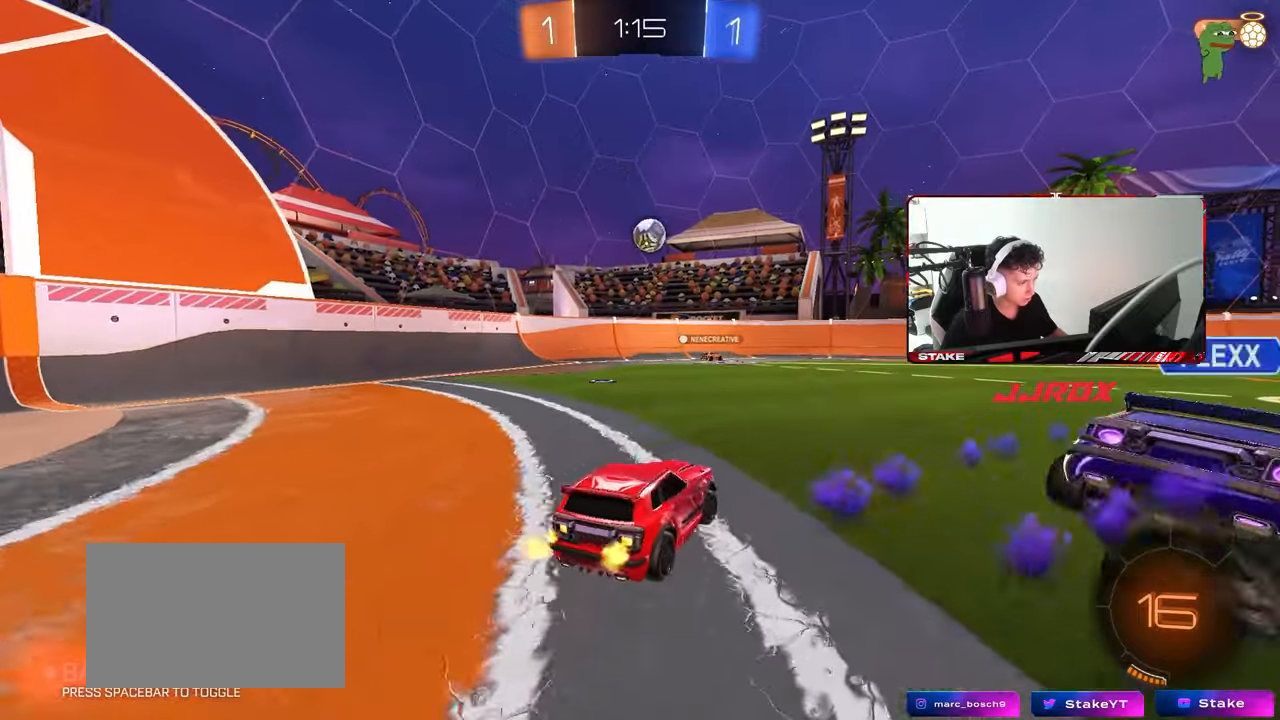
{"keys": ["a", "w"], "mouse": [], "mouse_move": "still", "events": [[17, "a", "up"], [67, "a", "down"], [67, "d", "up"], [67, "shift", "up"], [300, "shift", "down"], [350, "shift", "up"]]}
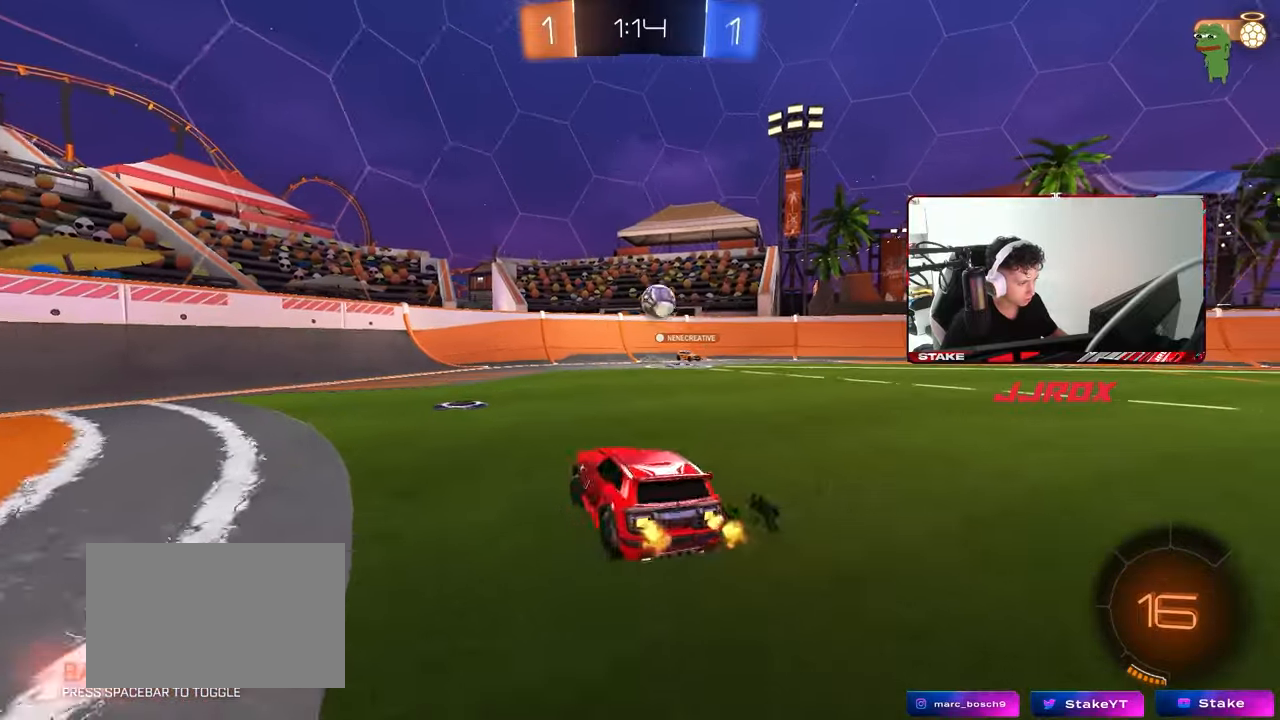
{"keys": ["a", "w"], "mouse": [], "mouse_move": "still", "events": [[83, "a", "up"], [367, "a", "down"], [367, "shift", "down"], [500, "shift", "up"]]}
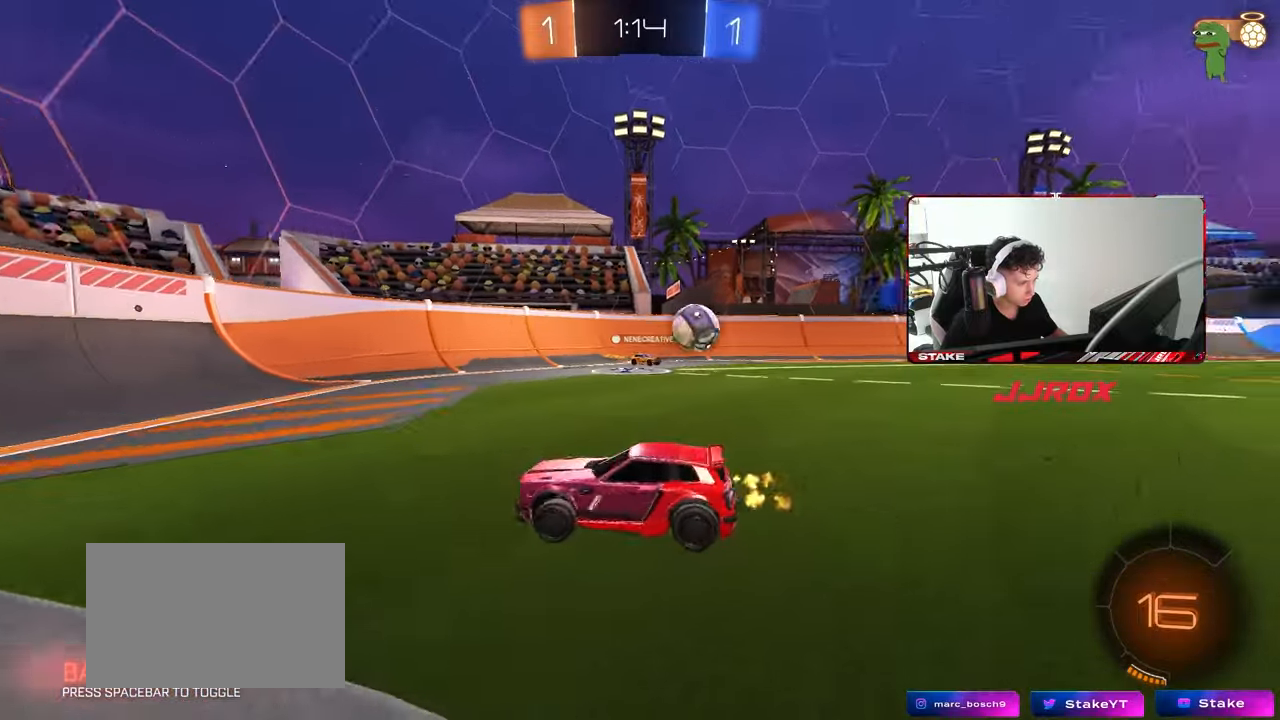
{"keys": ["a", "w"], "mouse": [], "mouse_move": "still", "events": []}
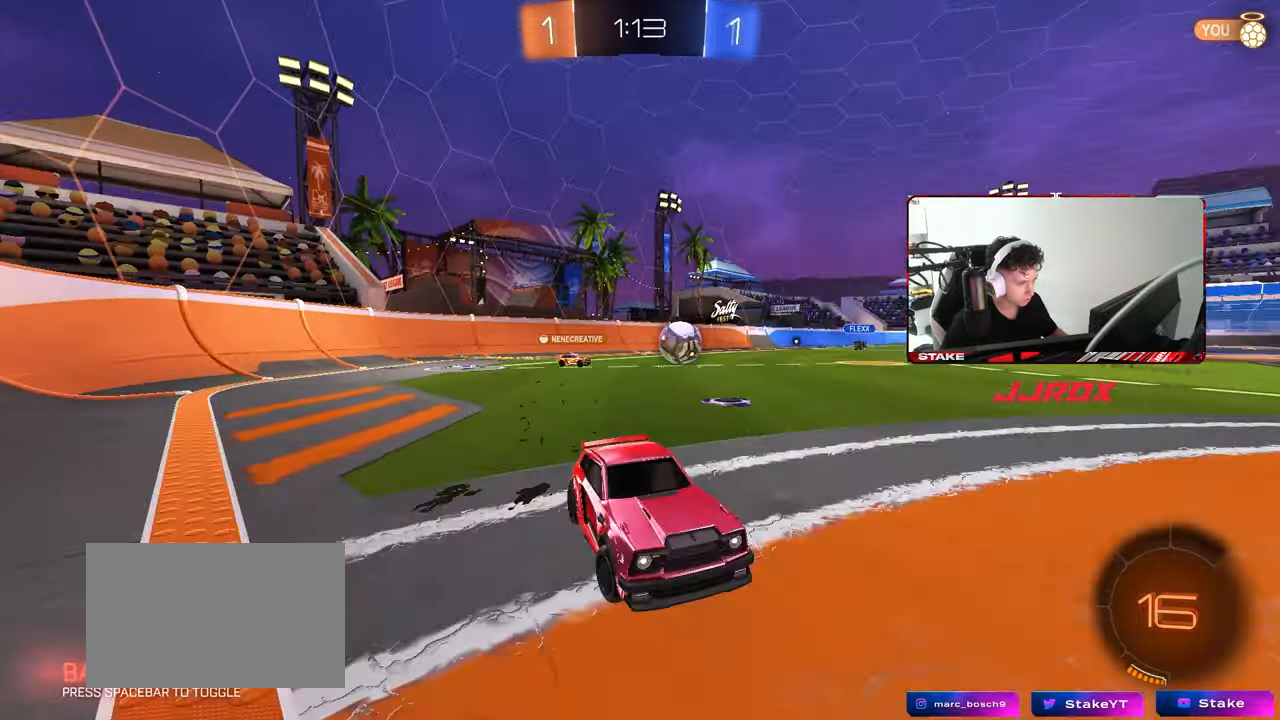
{"keys": [], "mouse": [], "mouse_move": "still", "events": [[400, "a", "up"], [400, "d", "down"], [400, "mouse_right", "down"], [450, "d", "up"], [450, "mouse_right", "up"], [450, "w", "up"]]}
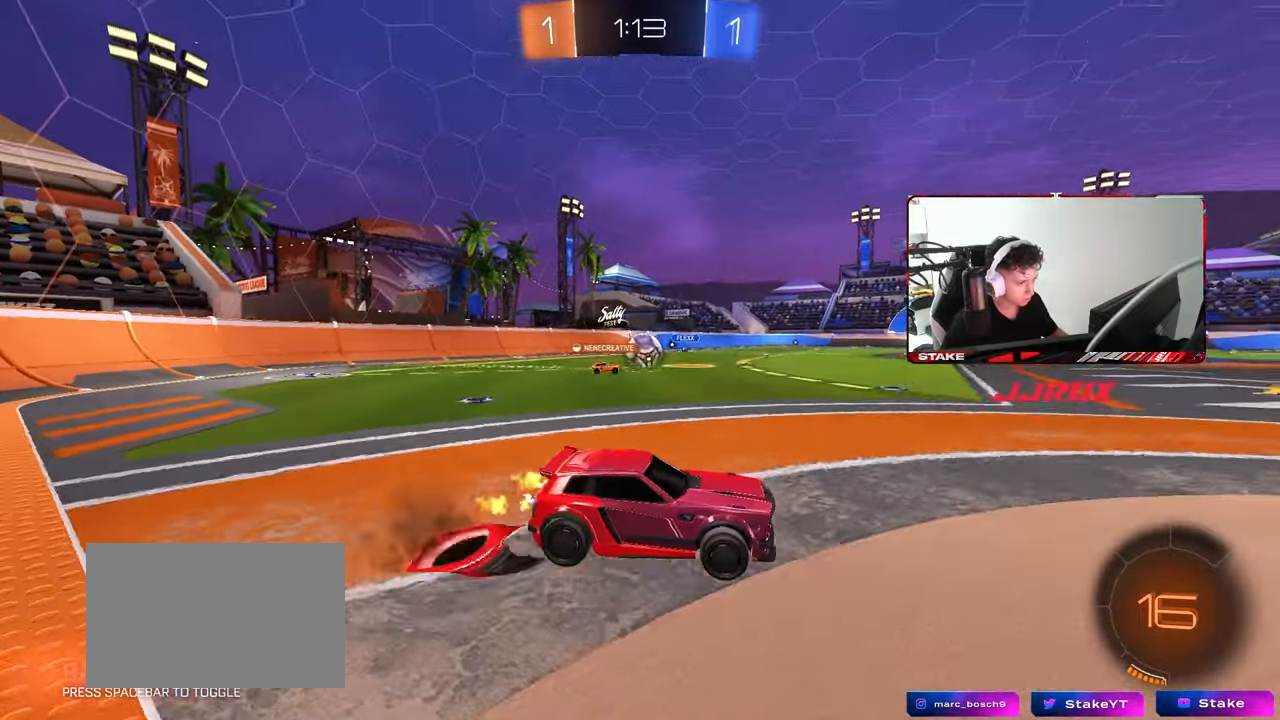
{"keys": ["a", "s"], "mouse": [], "mouse_move": "still", "events": [[367, "a", "down"], [367, "s", "down"]]}
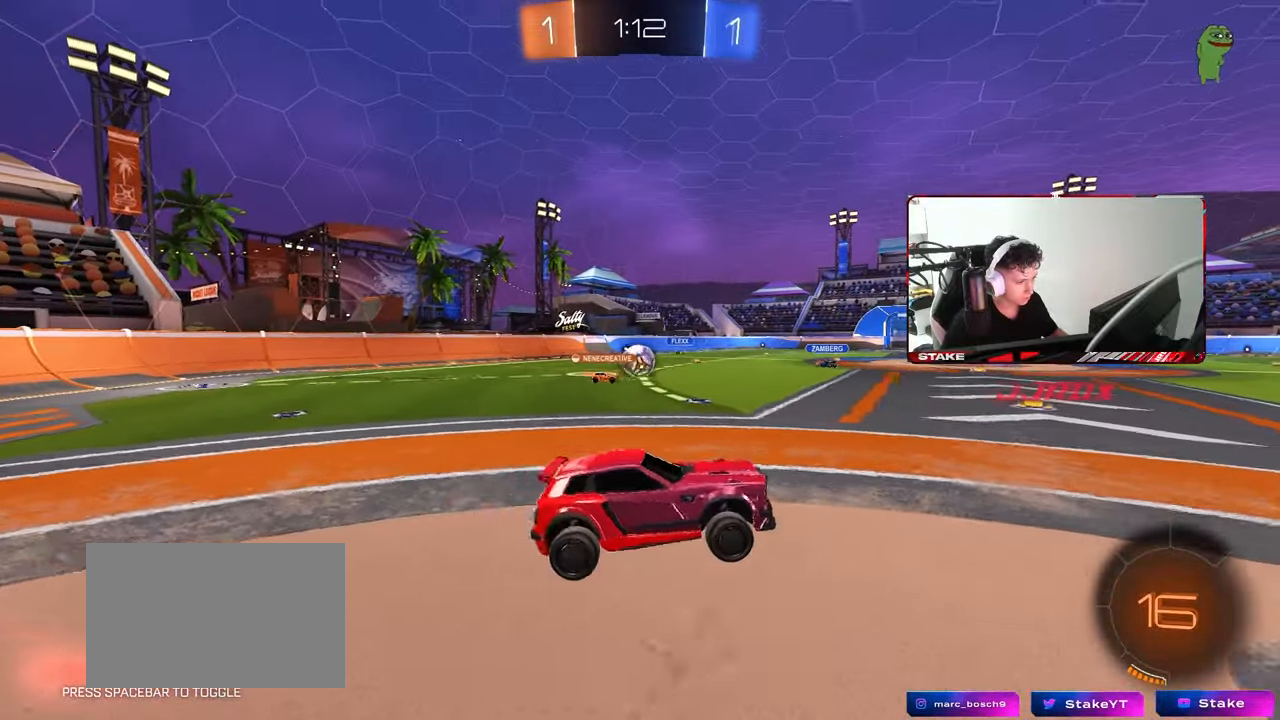
{"keys": ["a", "shift", "w"], "mouse": ["right"], "mouse_move": "still", "events": [[50, "d", "down"], [100, "a", "up"], [100, "s", "up"], [183, "d", "up"], [333, "w", "down"], [383, "mouse_right", "down"], [467, "a", "down"], [467, "shift", "down"]]}
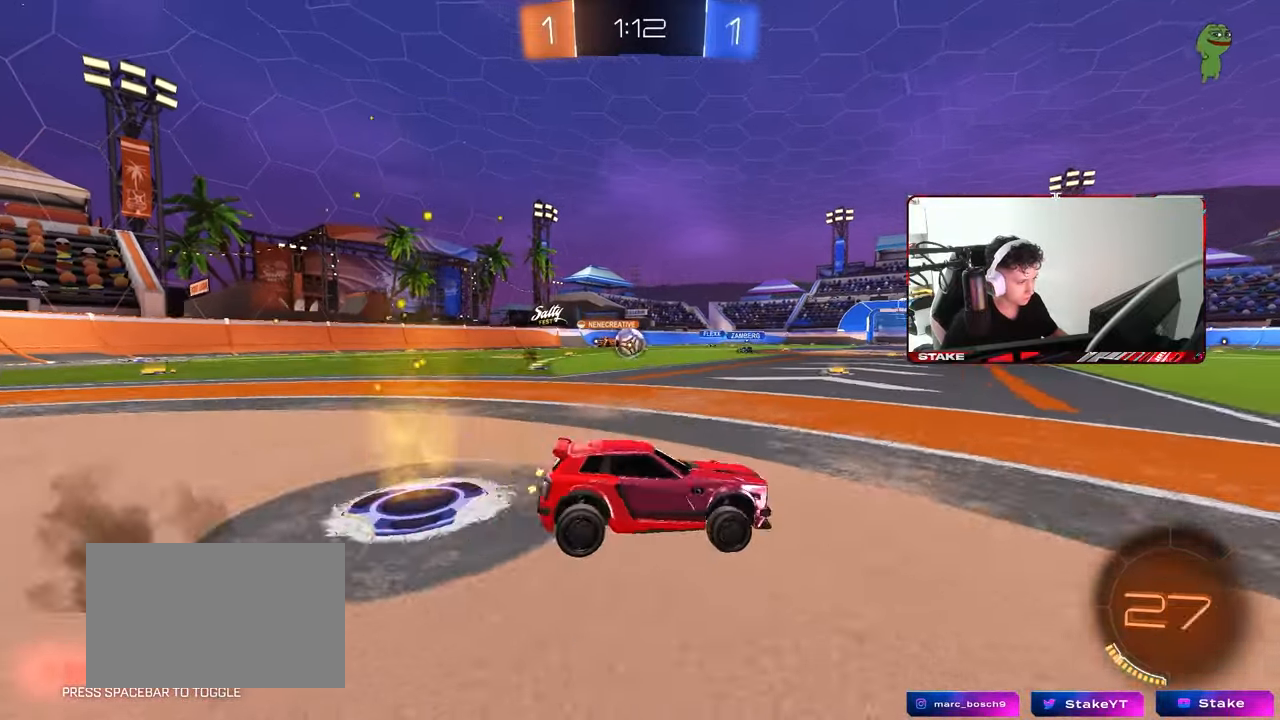
{"keys": ["a"], "mouse": [], "mouse_move": "still", "events": [[17, "mouse_right", "up"], [67, "shift", "up"], [400, "w", "up"]]}
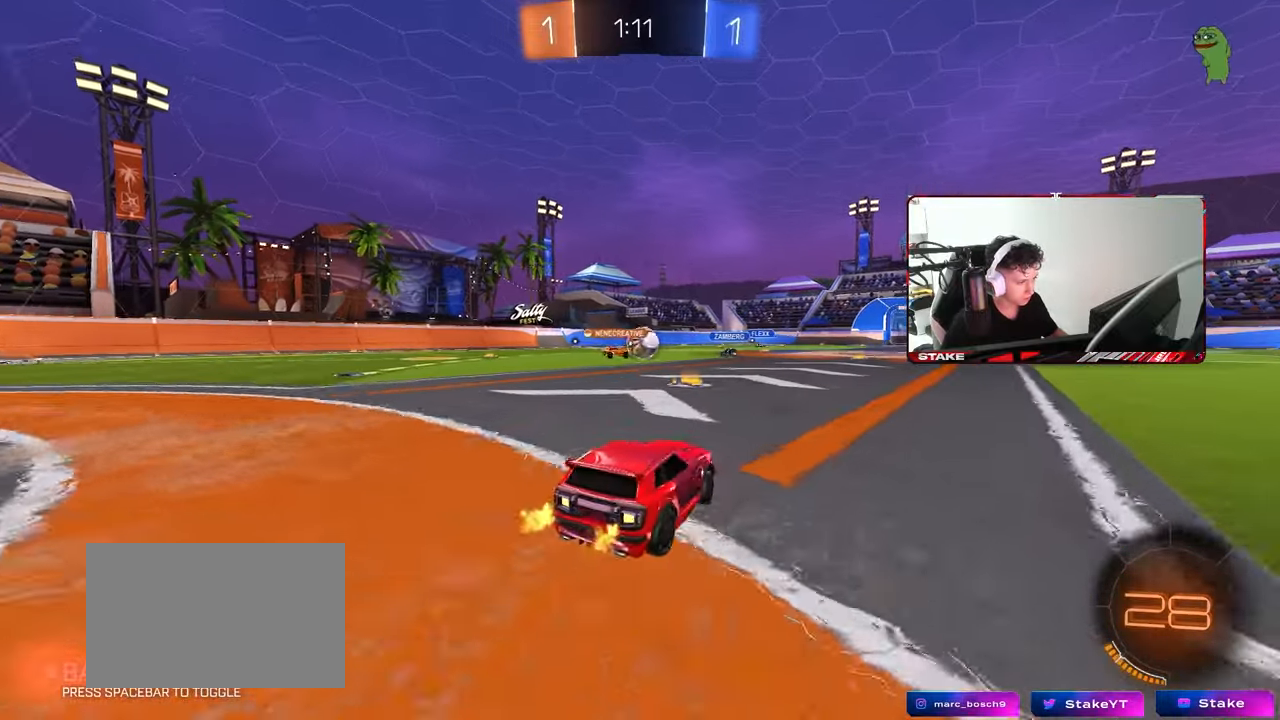
{"keys": ["d"], "mouse": [], "mouse_move": "still", "events": [[267, "a", "up"], [267, "w", "down"], [317, "d", "down"], [417, "w", "up"]]}
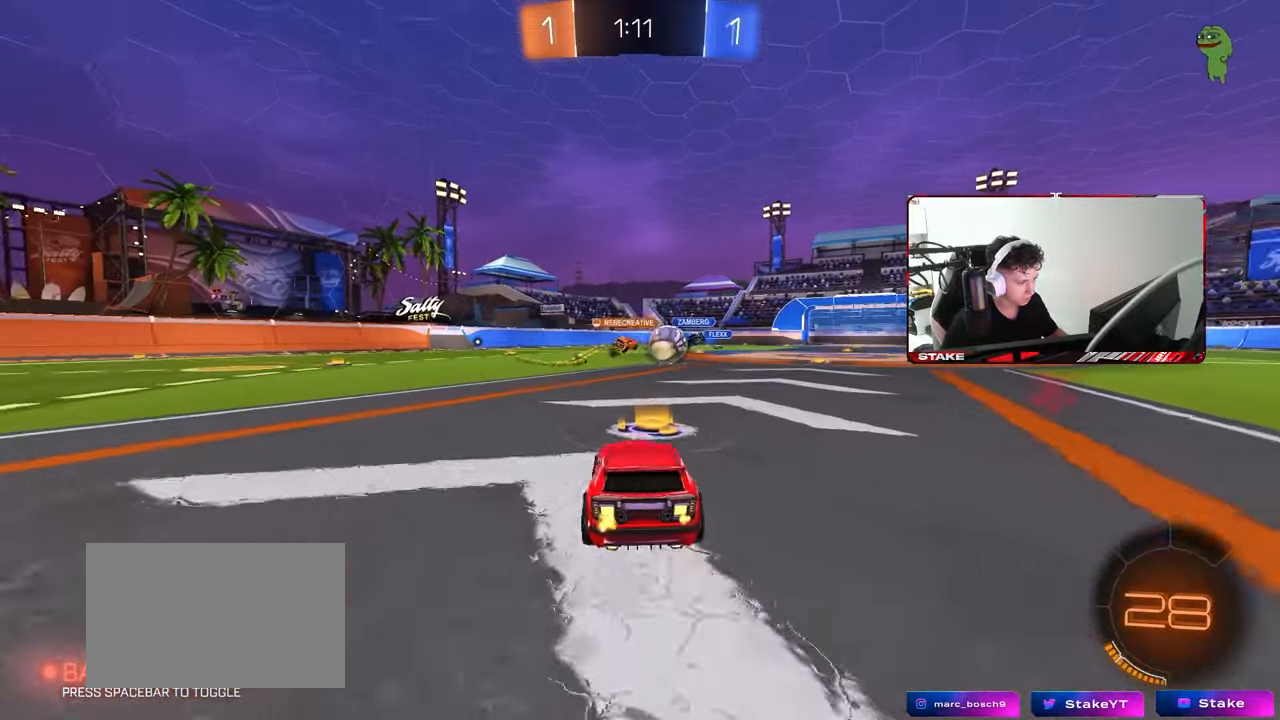
{"keys": ["d", "w"], "mouse": ["left"], "mouse_move": "down", "events": [[50, "d", "up"], [100, "w", "down"], [150, "d", "down"], [283, "mouse_left", "down"], [283, "shift", "down"], [417, "shift", "up"]]}
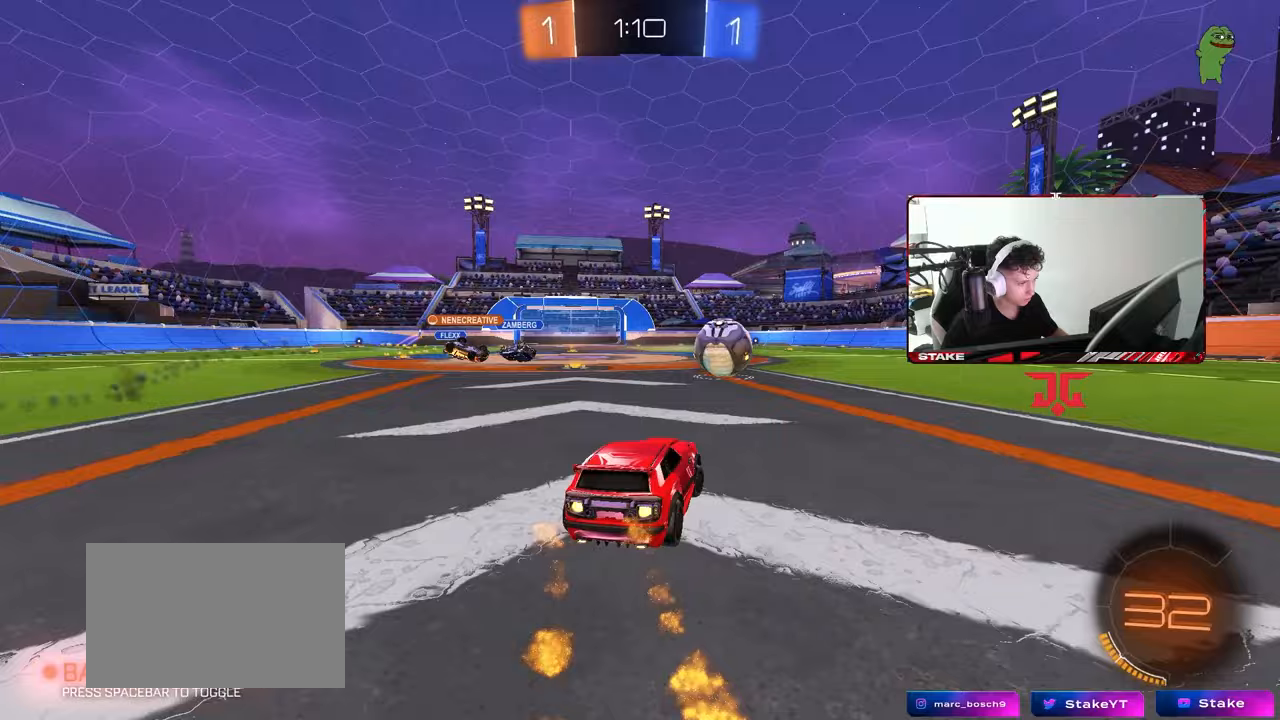
{"keys": ["w"], "mouse": ["left"], "mouse_move": "still", "events": [[17, "mouse_left", "up"], [200, "mouse_left", "down"], [483, "d", "up"]]}
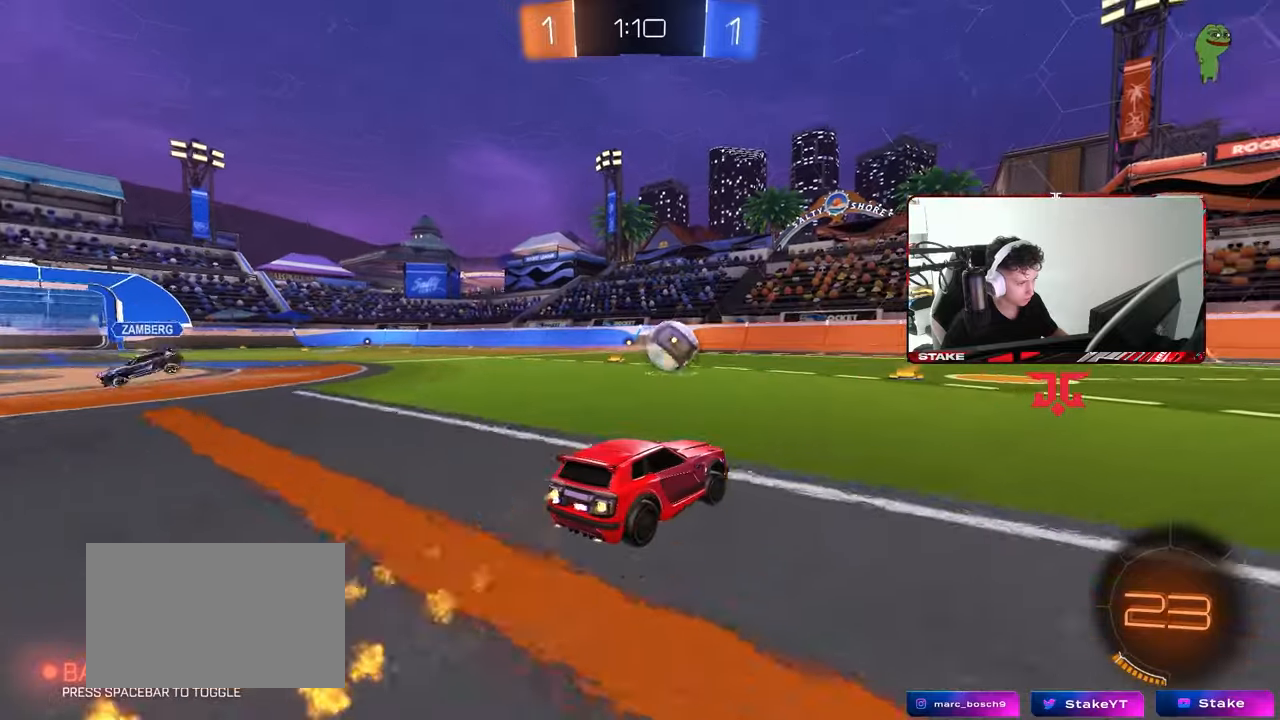
{"keys": ["a", "w"], "mouse": ["left"], "mouse_move": "still", "events": [[417, "a", "down"]]}
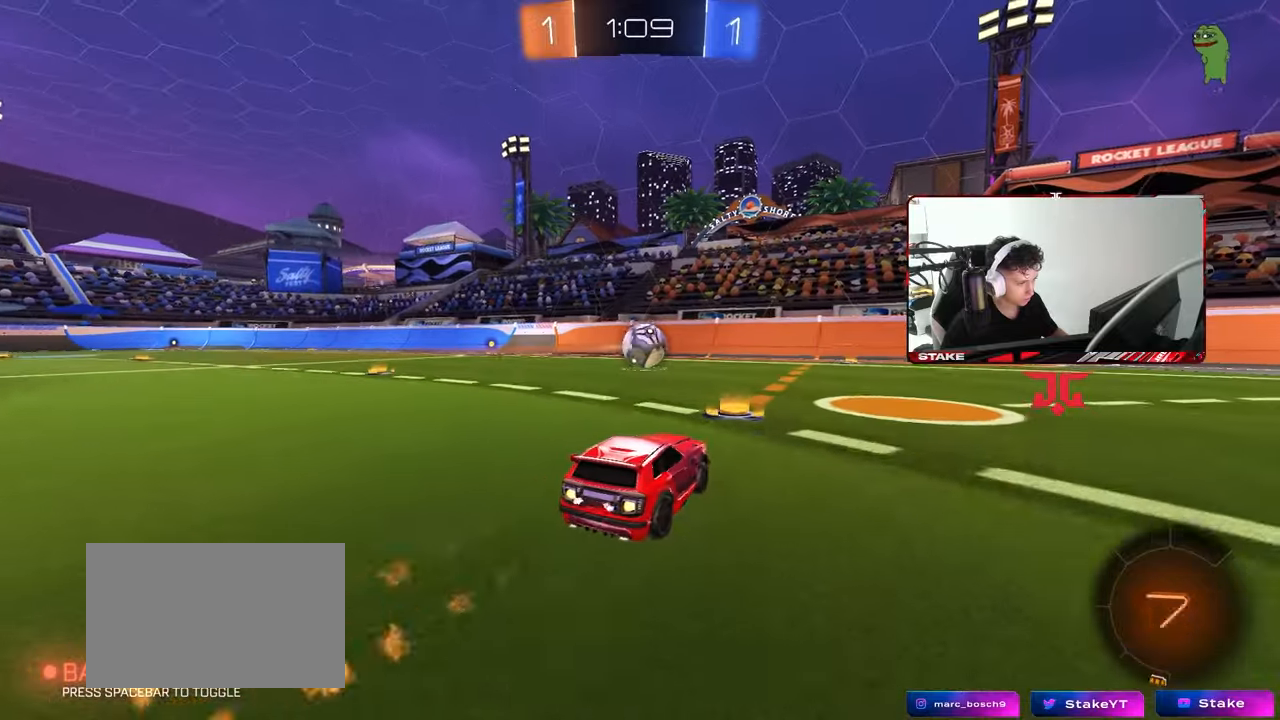
{"keys": ["d", "s"], "mouse": ["right"], "mouse_move": "still", "events": [[50, "mouse_right", "down"], [50, "w", "up"], [100, "a", "up"], [150, "a", "down"], [150, "s", "down"], [183, "a", "up"], [183, "mouse_left", "up"], [233, "d", "down"], [233, "s", "up"], [283, "d", "up"], [283, "mouse_right", "up"], [333, "mouse_right", "down"], [433, "s", "down"], [467, "d", "down"]]}
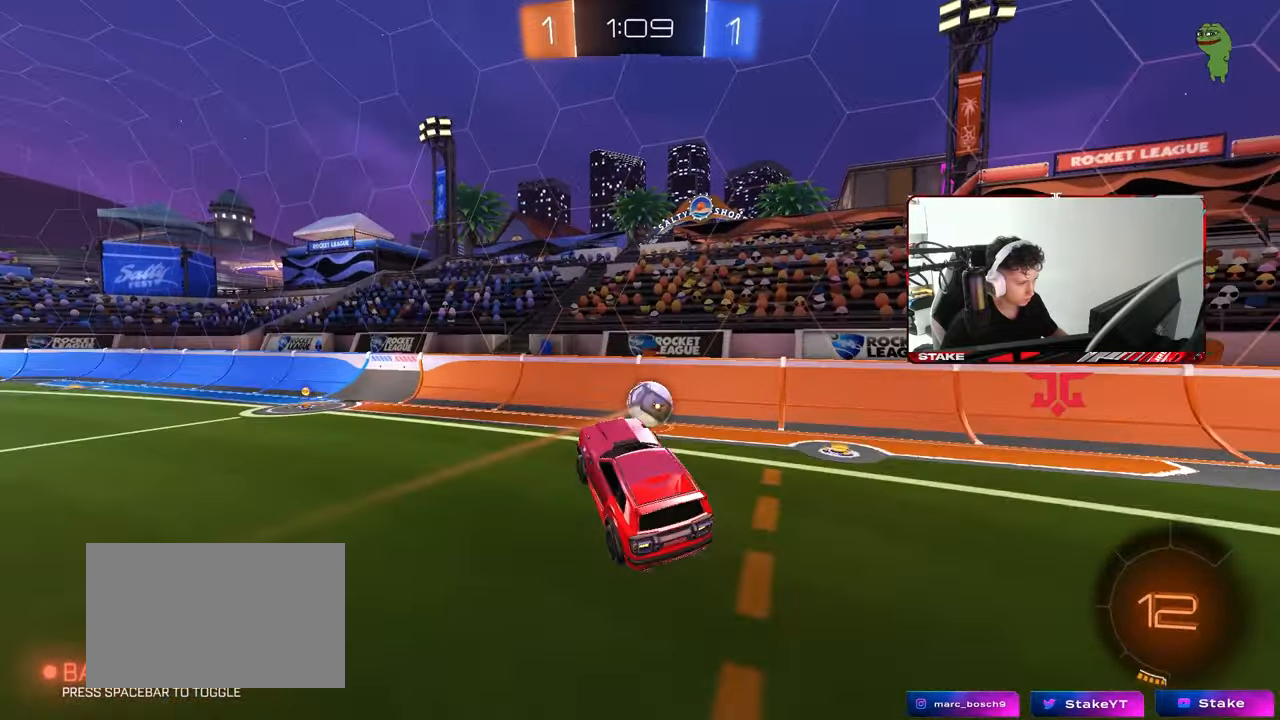
{"keys": ["a", "w"], "mouse": ["left"], "mouse_move": "still", "events": [[17, "a", "down"], [17, "d", "up"], [17, "mouse_left", "down"], [17, "mouse_right", "up"], [17, "s", "up"], [17, "shift", "down"], [167, "shift", "up"], [200, "a", "up"], [200, "w", "down"], [250, "d", "down"], [300, "d", "up"], [400, "w", "up"], [483, "a", "down"], [483, "w", "down"]]}
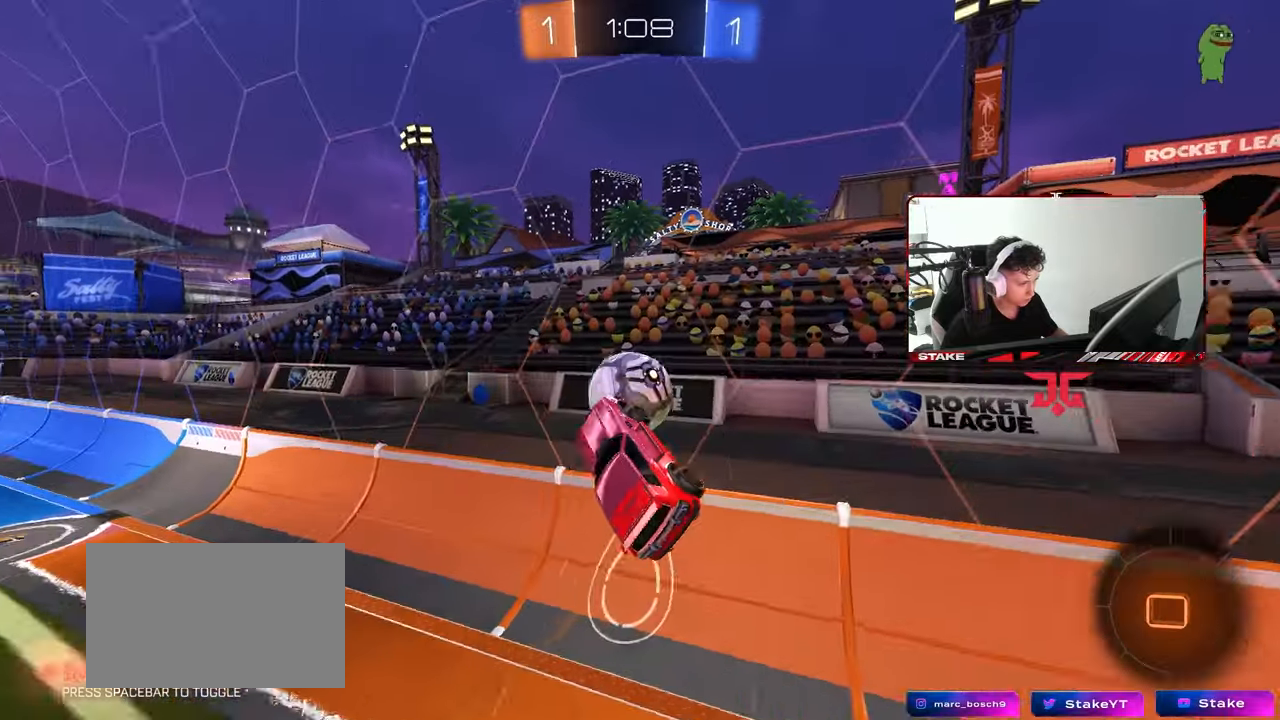
{"keys": ["a", "s"], "mouse": [], "mouse_move": "still", "events": [[317, "mouse_left", "up"], [367, "w", "up"], [500, "s", "down"]]}
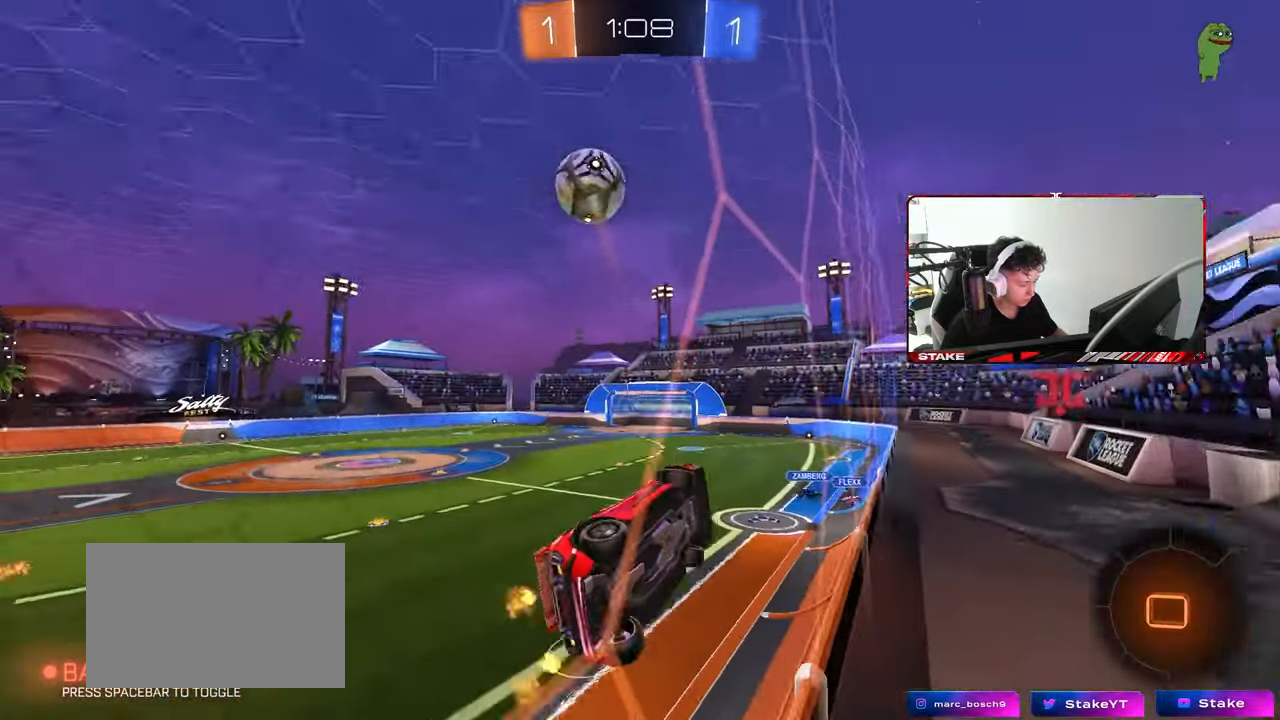
{"keys": ["s"], "mouse": [], "mouse_move": "still", "events": [[333, "a", "up"], [333, "d", "down"], [417, "d", "up"]]}
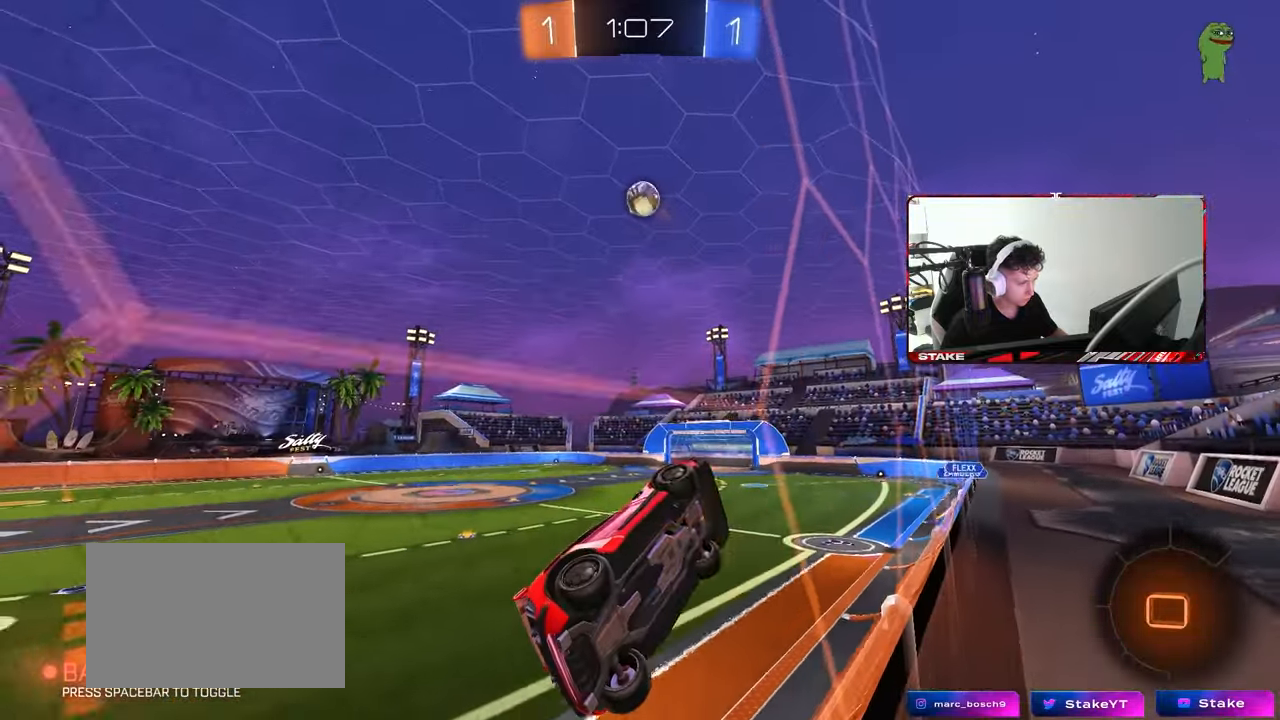
{"keys": ["d", "shift", "w"], "mouse": [], "mouse_move": "still", "events": [[67, "mouse_right", "down"], [150, "mouse_right", "up"], [200, "mouse_right", "down"], [200, "space", "down"], [300, "s", "up"], [350, "mouse_right", "up"], [350, "shift", "down"], [400, "d", "down"], [400, "space", "up"], [400, "w", "down"]]}